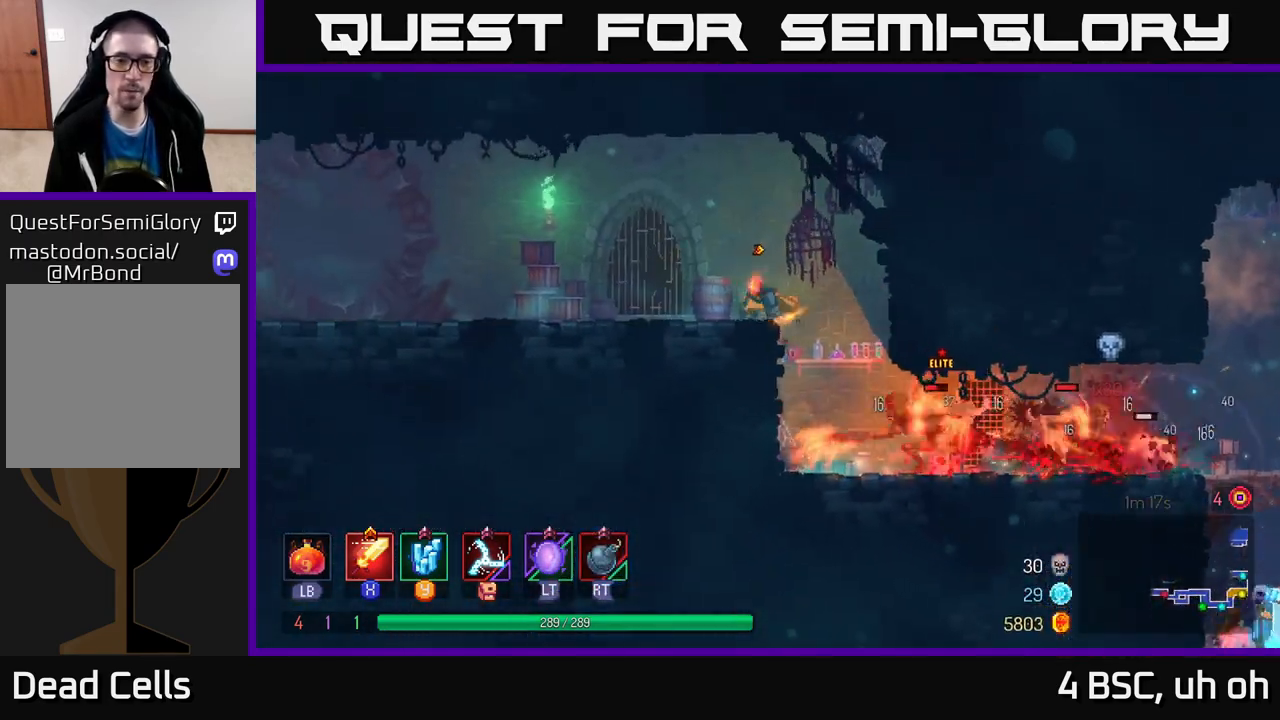
Gameplay with a controller (Xbox layout); each line is a JSON object with the inputs held at the frame after it. "events" lists button and stick changes between this image and that frame as [ms after this image, input, new state], when the widget could be followed in between. Not read: L3 R3.
{"buttons": [], "left_stick": "right", "right_stick": "center", "events": [[183, "left_stick", "right"], [283, "R2", "down"], [350, "R2", "up"], [367, "A", "down"], [467, "A", "up"]]}
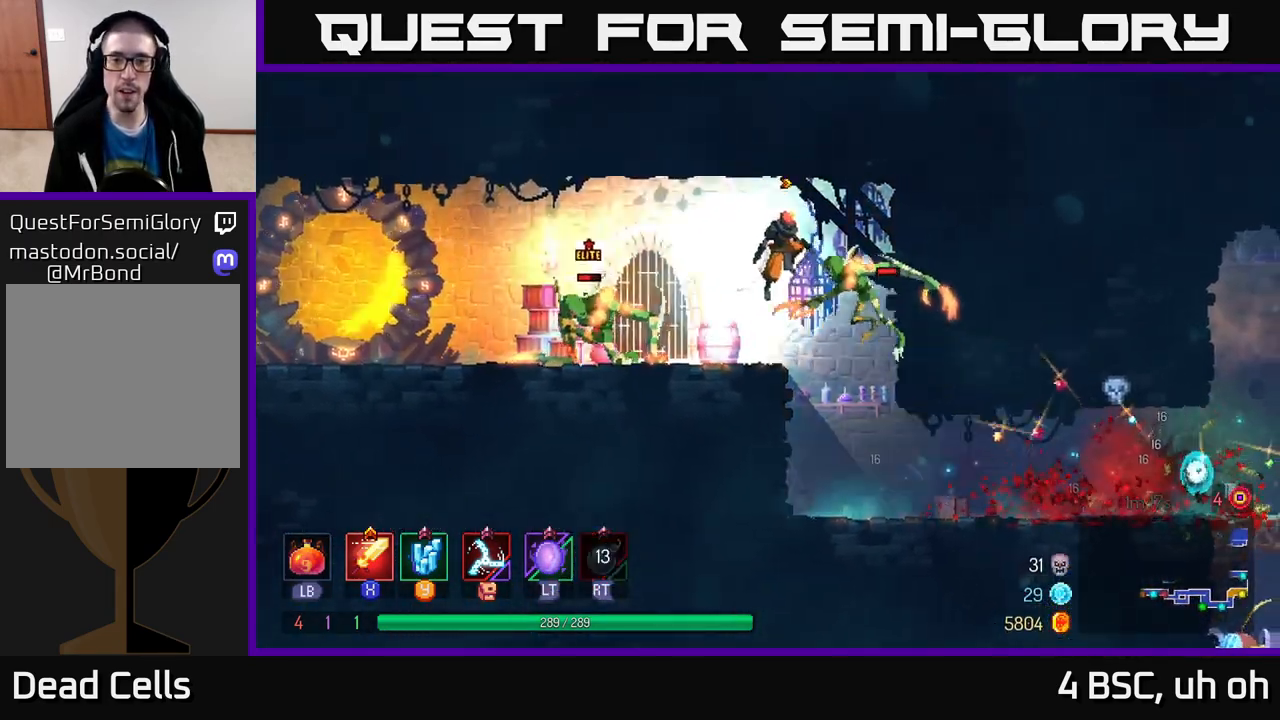
{"buttons": ["L2"], "left_stick": "left", "right_stick": "center", "events": [[233, "left_stick", "center"], [283, "left_stick", "left"], [450, "L2", "down"]]}
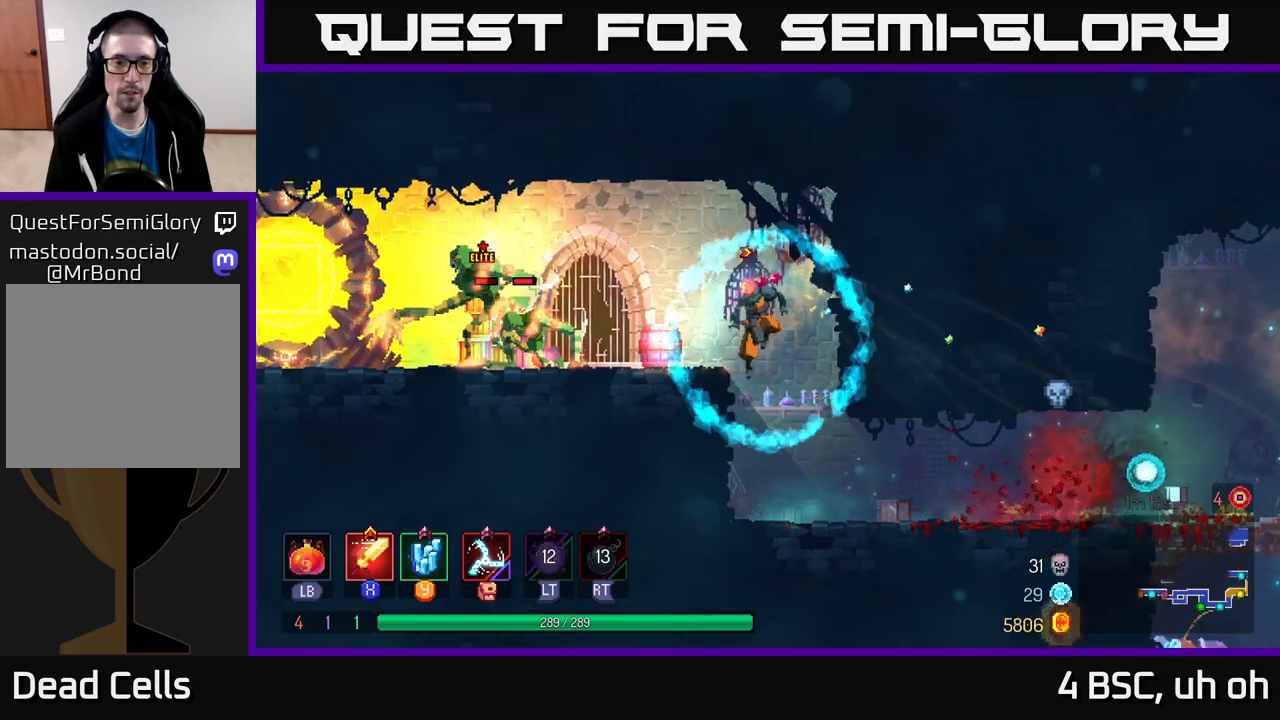
{"buttons": [], "left_stick": "down", "right_stick": "center", "events": [[50, "left_stick", "center"], [67, "L2", "up"], [200, "left_stick", "right"], [350, "B", "down"], [383, "B", "up"], [483, "left_stick", "down"]]}
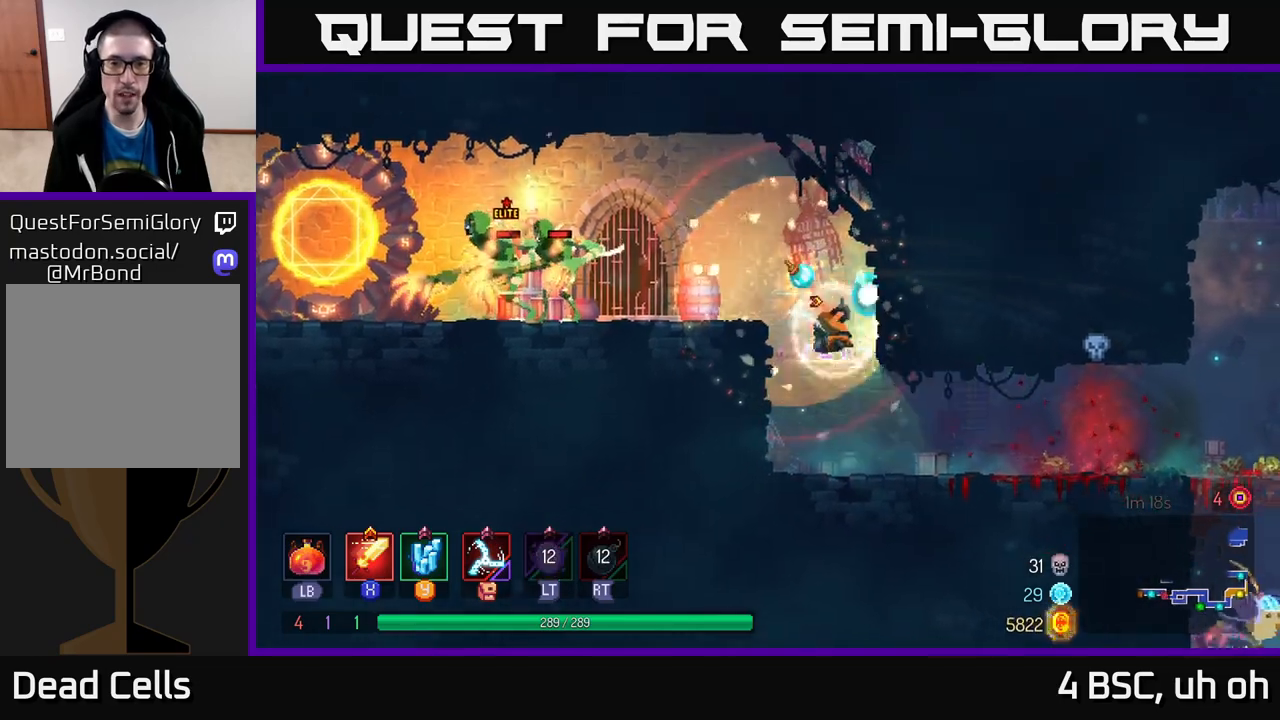
{"buttons": [], "left_stick": "center", "right_stick": "center", "events": [[433, "left_stick", "center"]]}
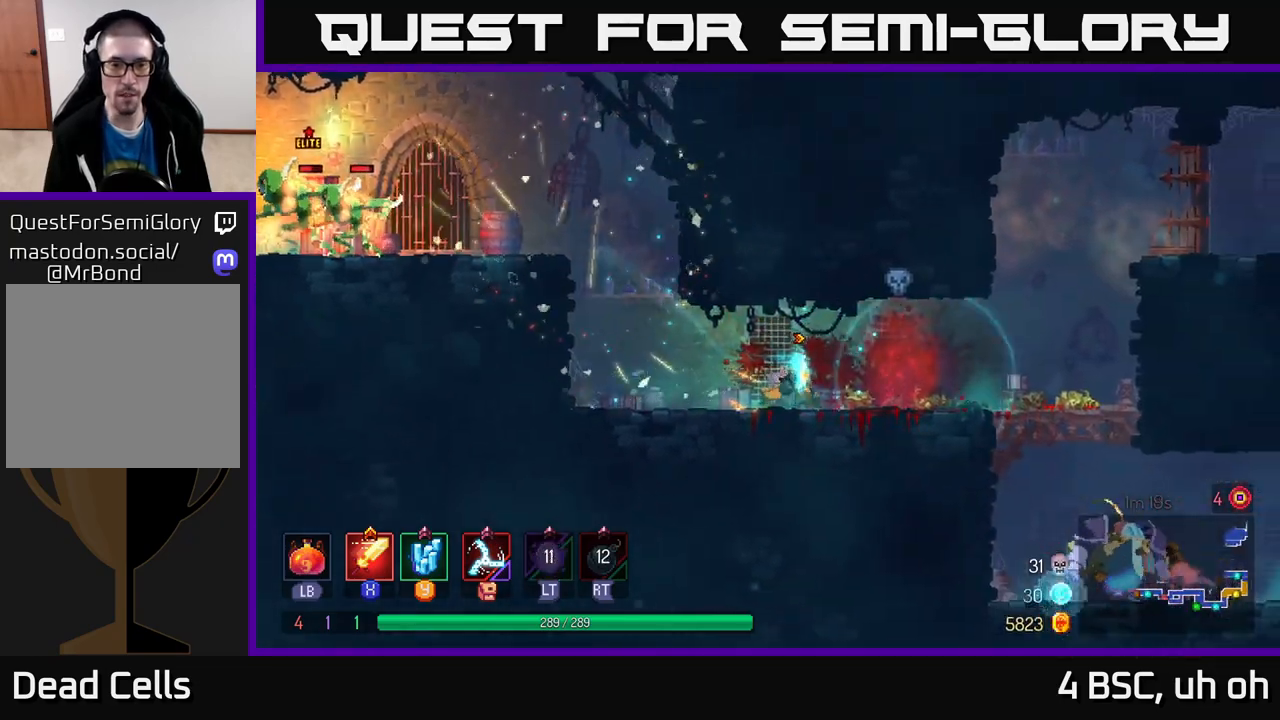
{"buttons": [], "left_stick": "center", "right_stick": "center", "events": [[117, "left_stick", "right"], [267, "left_stick", "left"], [350, "X", "down"], [433, "X", "up"], [433, "left_stick", "center"]]}
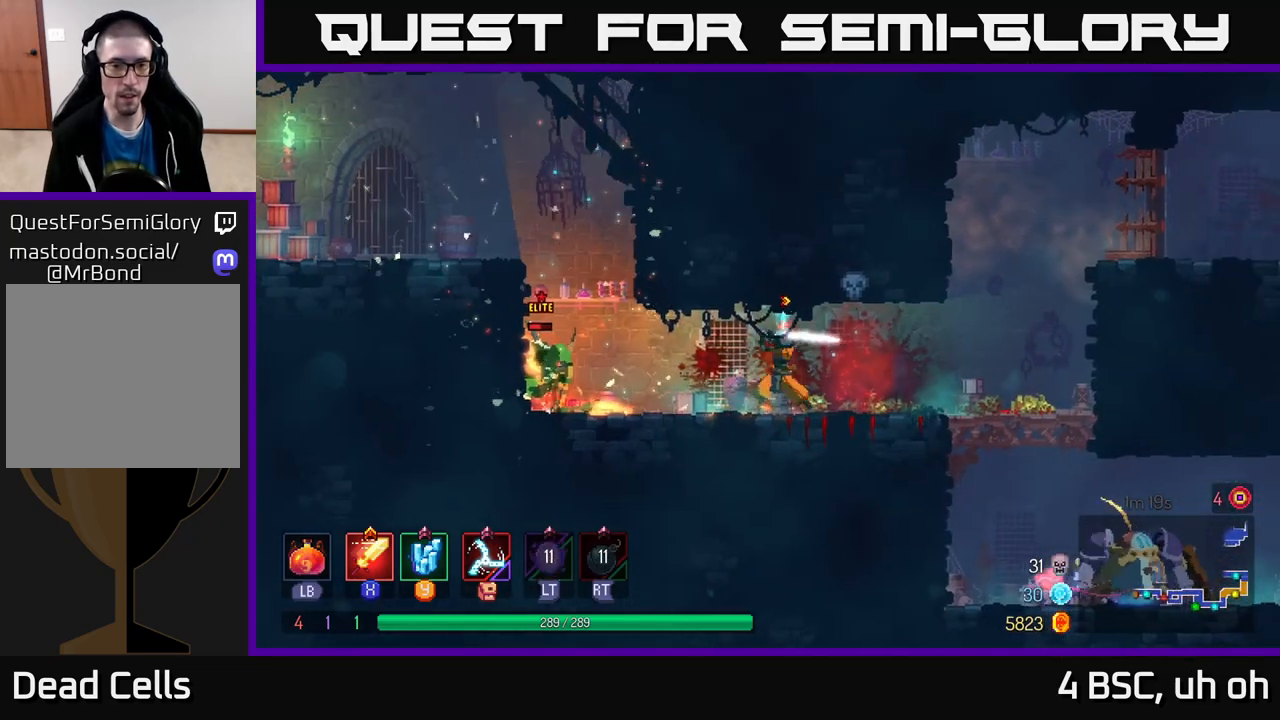
{"buttons": ["X"], "left_stick": "left", "right_stick": "center", "events": [[17, "X", "down"], [83, "X", "up"], [83, "left_stick", "left"], [150, "X", "down"], [233, "X", "up"], [300, "X", "down"], [383, "X", "up"], [450, "X", "down"]]}
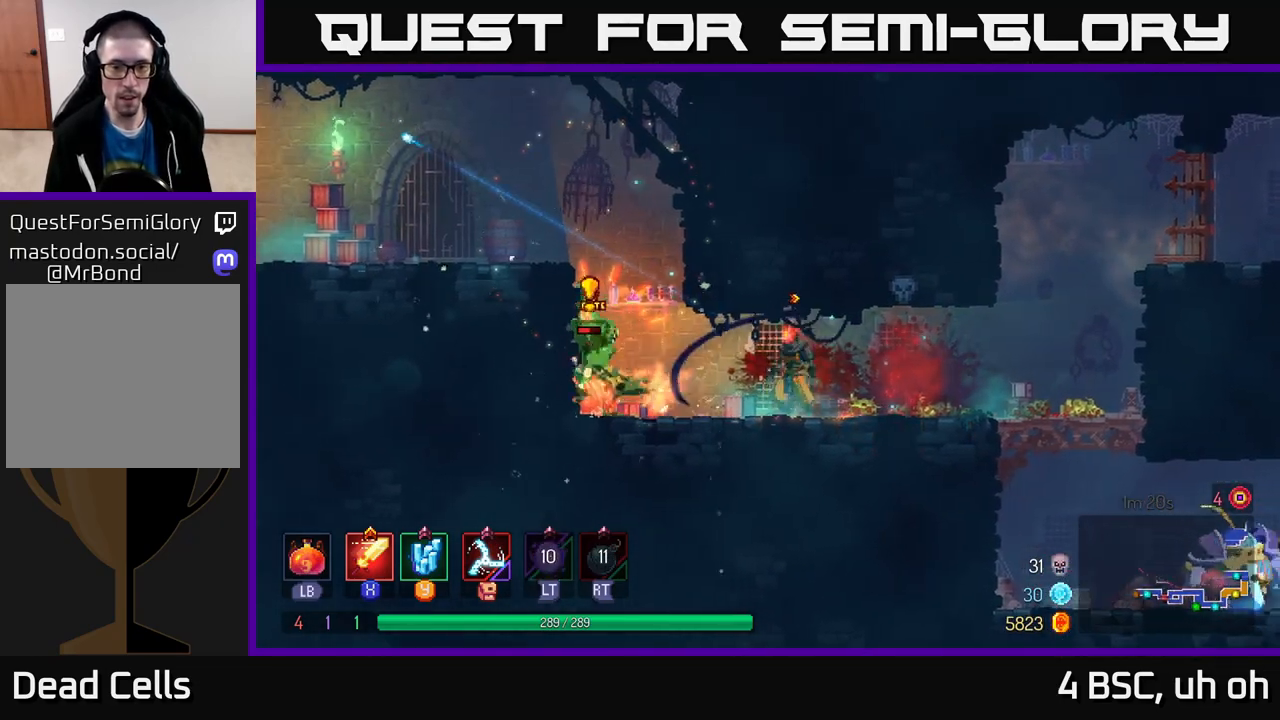
{"buttons": ["X", "Y"], "left_stick": "right", "right_stick": "center", "events": [[33, "X", "up"], [100, "B", "down"], [167, "B", "up"], [217, "B", "down"], [317, "B", "up"], [483, "X", "down"], [483, "Y", "down"], [483, "left_stick", "right"]]}
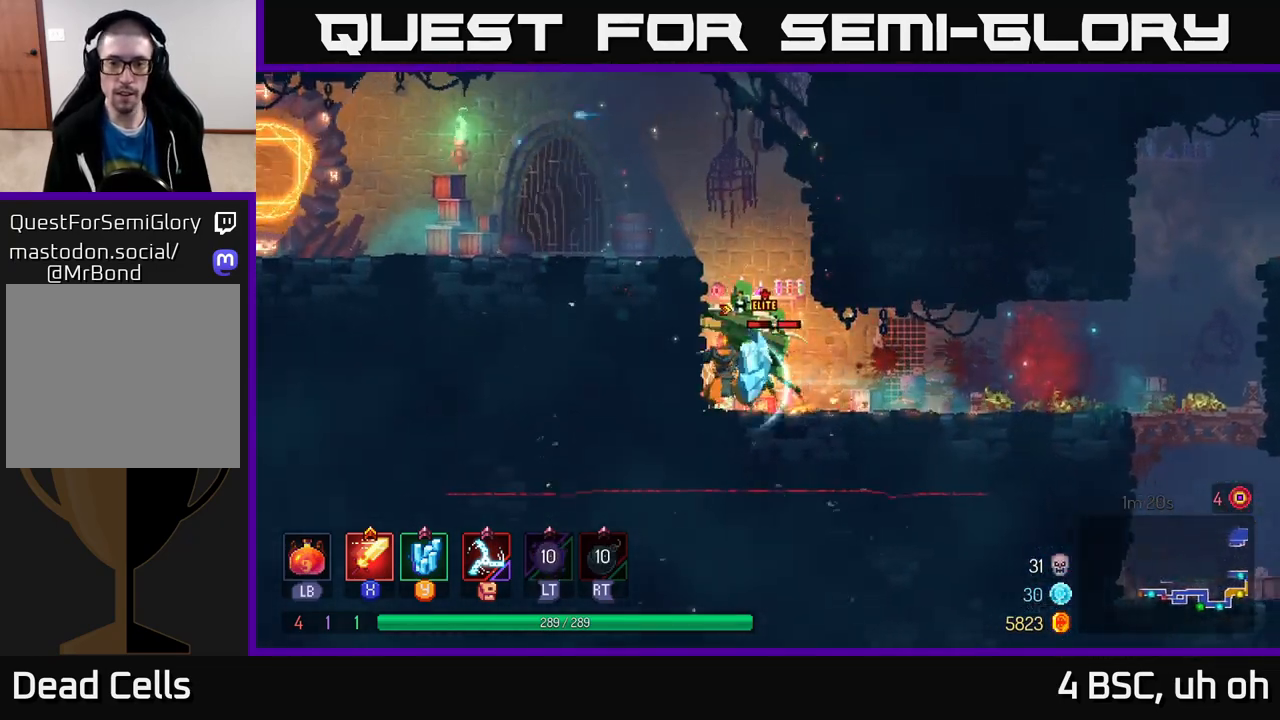
{"buttons": ["X"], "left_stick": "center", "right_stick": "center", "events": [[17, "Y", "up"], [67, "X", "up"], [133, "X", "down"], [200, "X", "up"], [217, "left_stick", "center"], [283, "X", "down"], [383, "X", "up"], [433, "X", "down"]]}
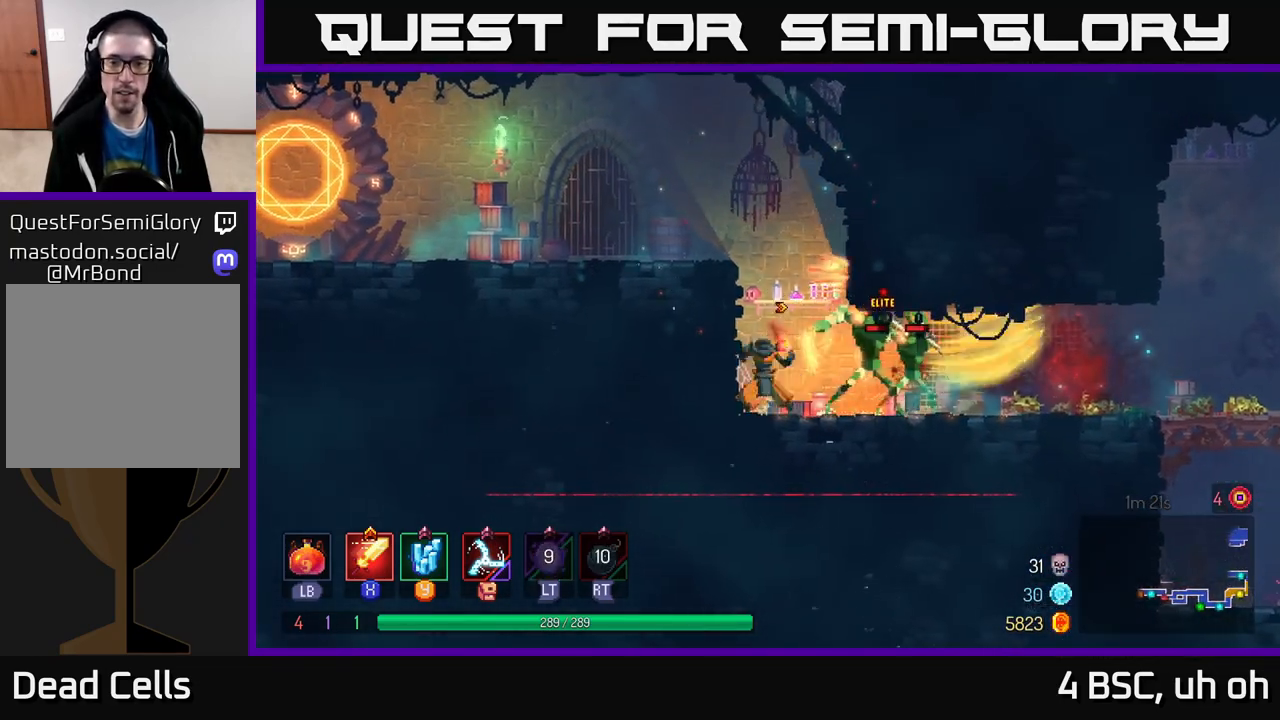
{"buttons": ["X"], "left_stick": "right", "right_stick": "center", "events": [[50, "X", "up"], [83, "left_stick", "right"], [117, "X", "down"], [217, "X", "up"], [300, "X", "down"], [400, "X", "up"], [467, "X", "down"]]}
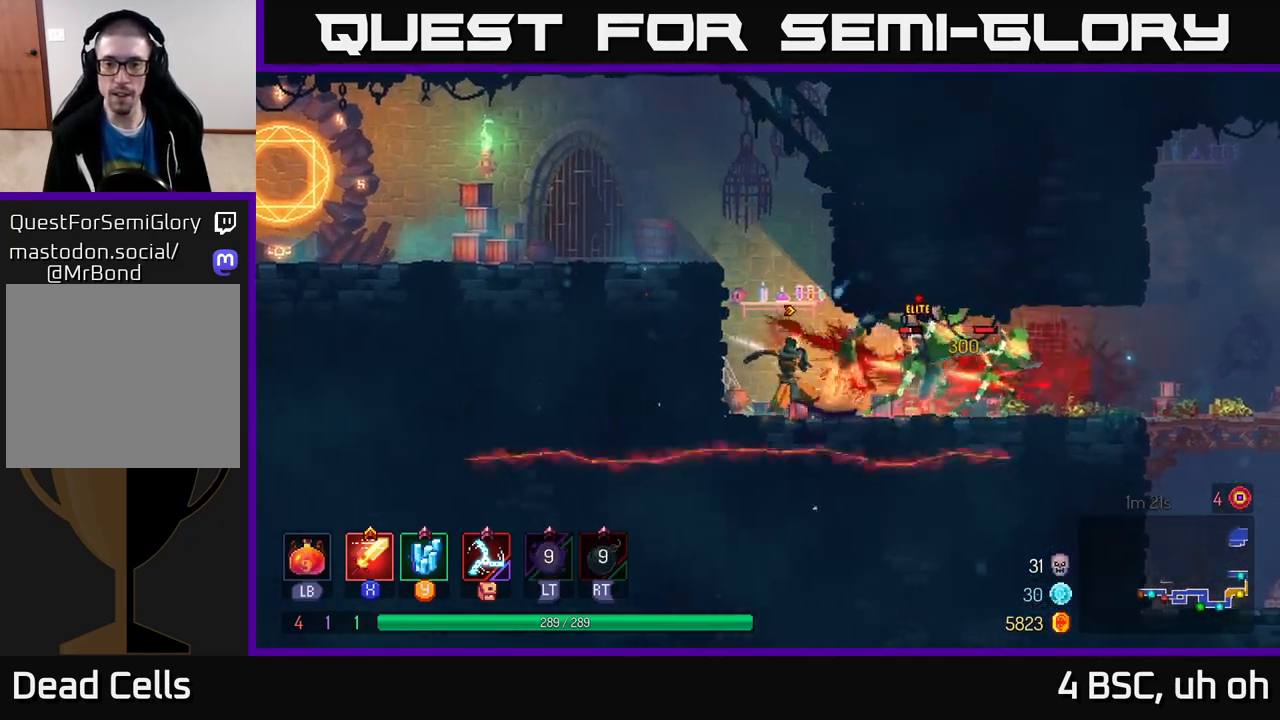
{"buttons": ["A"], "left_stick": "left", "right_stick": "center", "events": [[50, "X", "up"], [150, "left_stick", "left"], [167, "B", "down"], [233, "A", "down"], [233, "B", "up"], [383, "A", "up"], [450, "A", "down"]]}
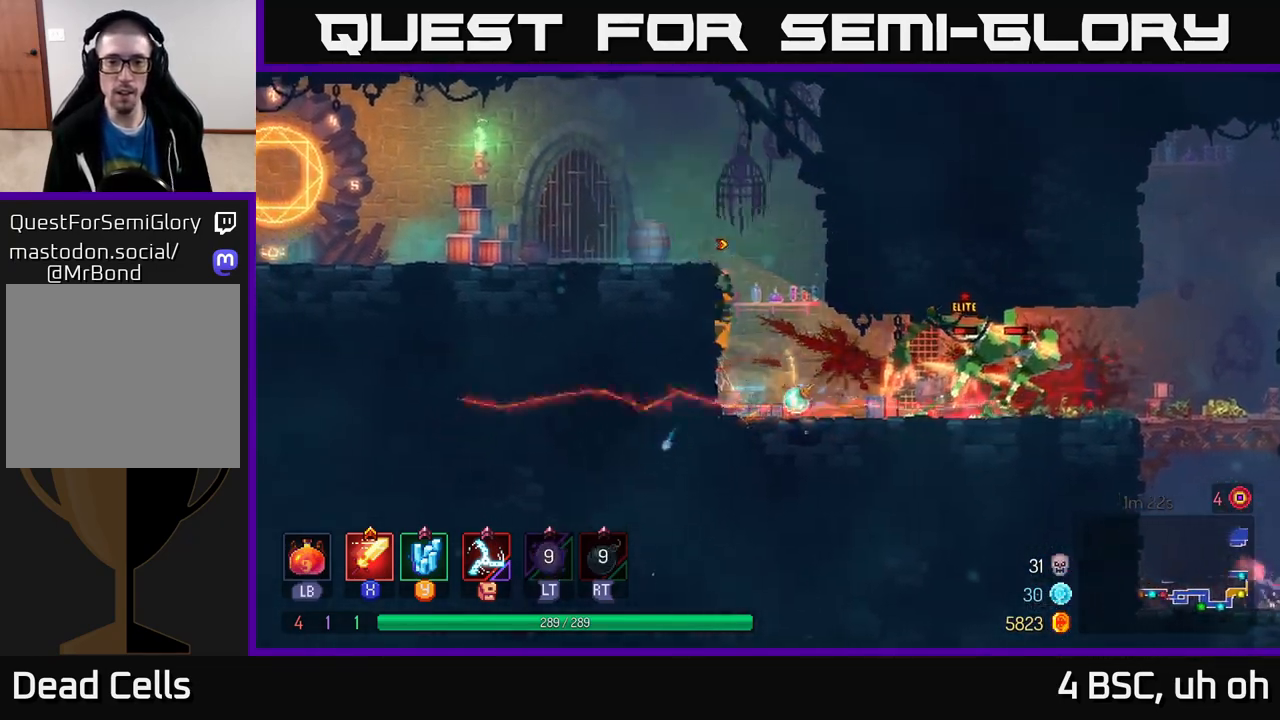
{"buttons": [], "left_stick": "left", "right_stick": "center", "events": [[17, "left_stick", "up-left"], [33, "A", "up"], [100, "A", "down"], [183, "A", "up"], [267, "left_stick", "left"], [283, "A", "down"], [383, "A", "up"]]}
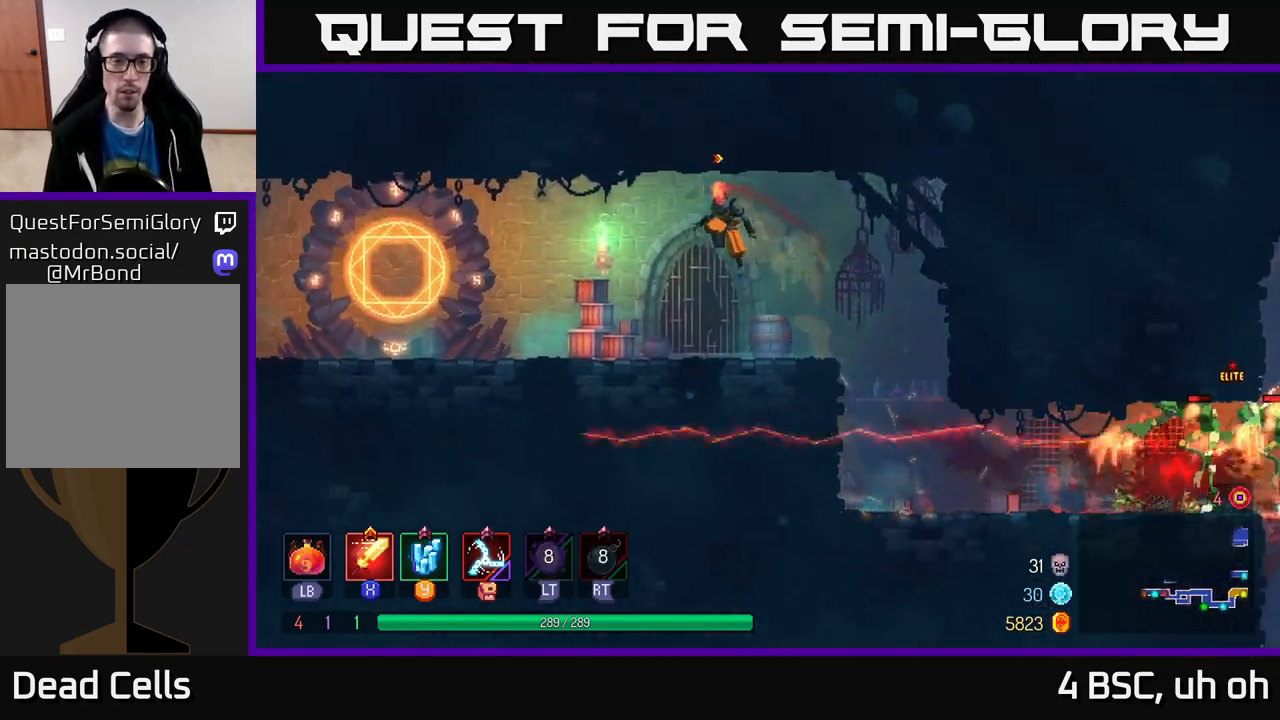
{"buttons": [], "left_stick": "left", "right_stick": "center", "events": []}
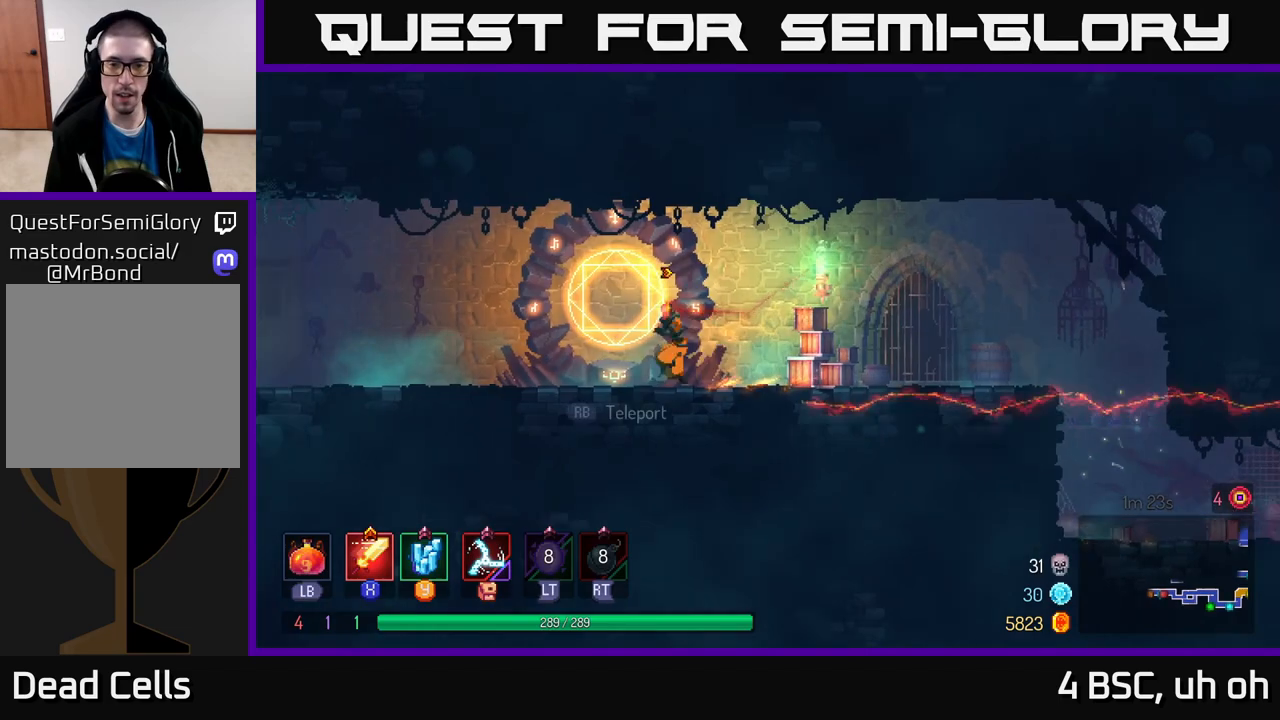
{"buttons": [], "left_stick": "center", "right_stick": "center", "events": [[17, "left_stick", "right"], [183, "left_stick", "center"]]}
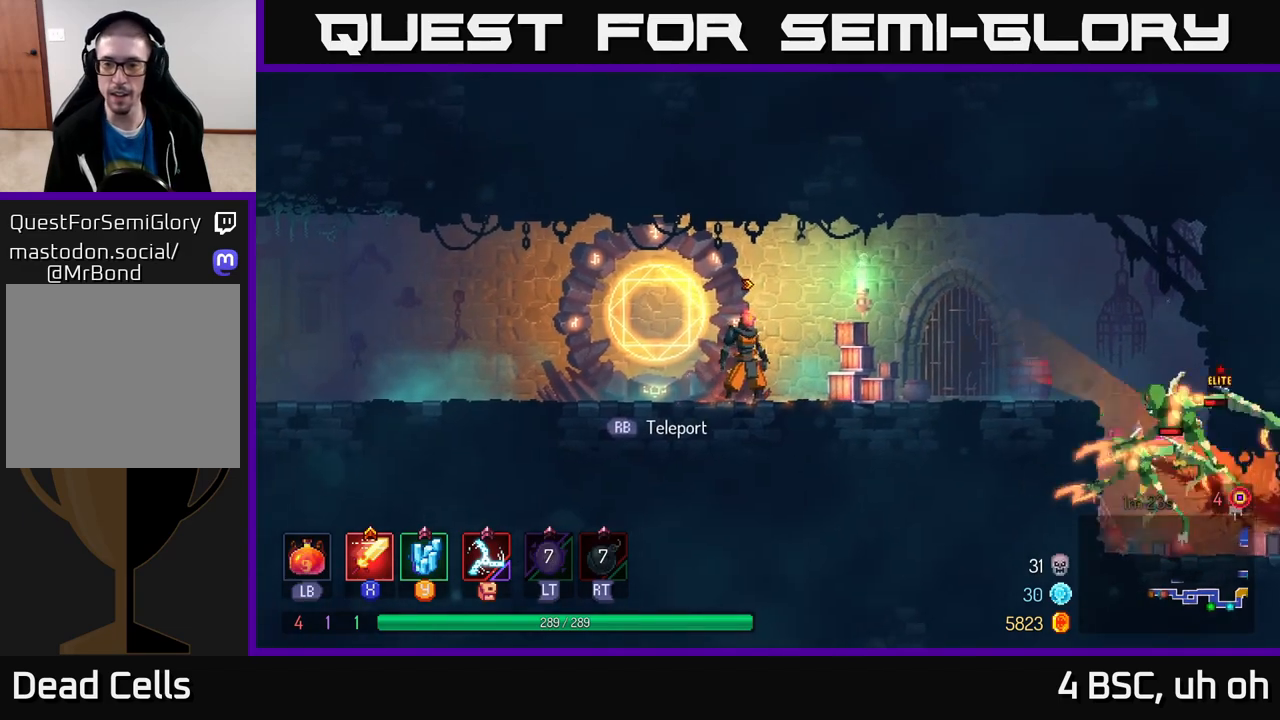
{"buttons": ["B"], "left_stick": "right", "right_stick": "center", "events": [[50, "left_stick", "right"], [450, "B", "down"]]}
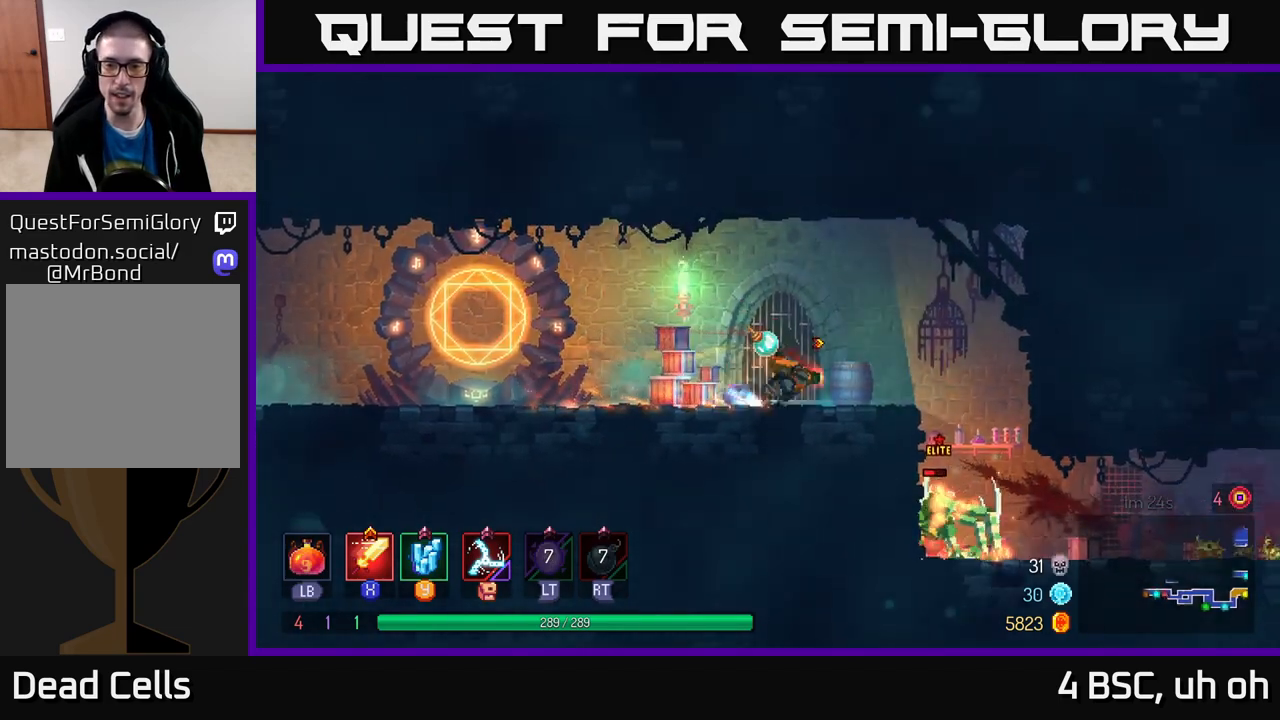
{"buttons": [], "left_stick": "left", "right_stick": "center", "events": [[50, "B", "up"], [167, "X", "down"], [167, "left_stick", "left"], [267, "X", "up"], [333, "X", "down"], [433, "X", "up"]]}
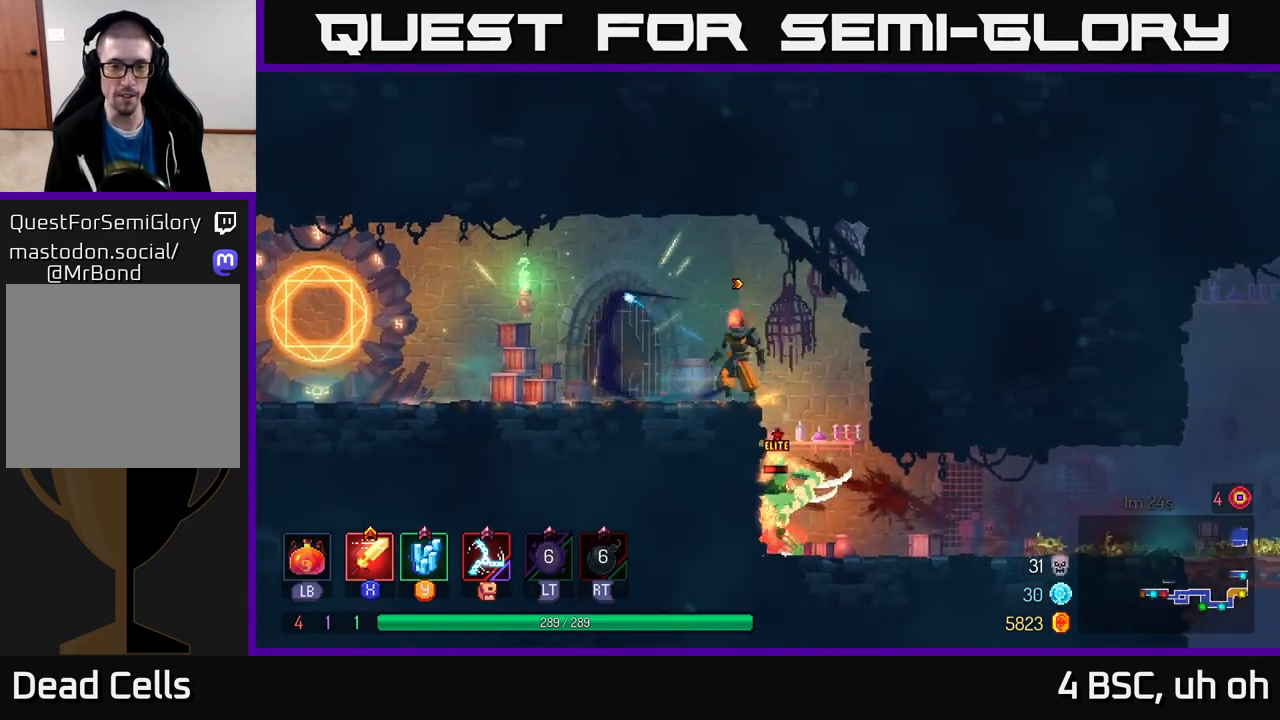
{"buttons": ["X"], "left_stick": "right", "right_stick": "center", "events": [[17, "X", "down"], [117, "X", "up"], [117, "left_stick", "center"], [183, "X", "down"], [217, "left_stick", "right"], [300, "X", "up"], [317, "left_stick", "center"], [400, "left_stick", "right"], [433, "X", "down"]]}
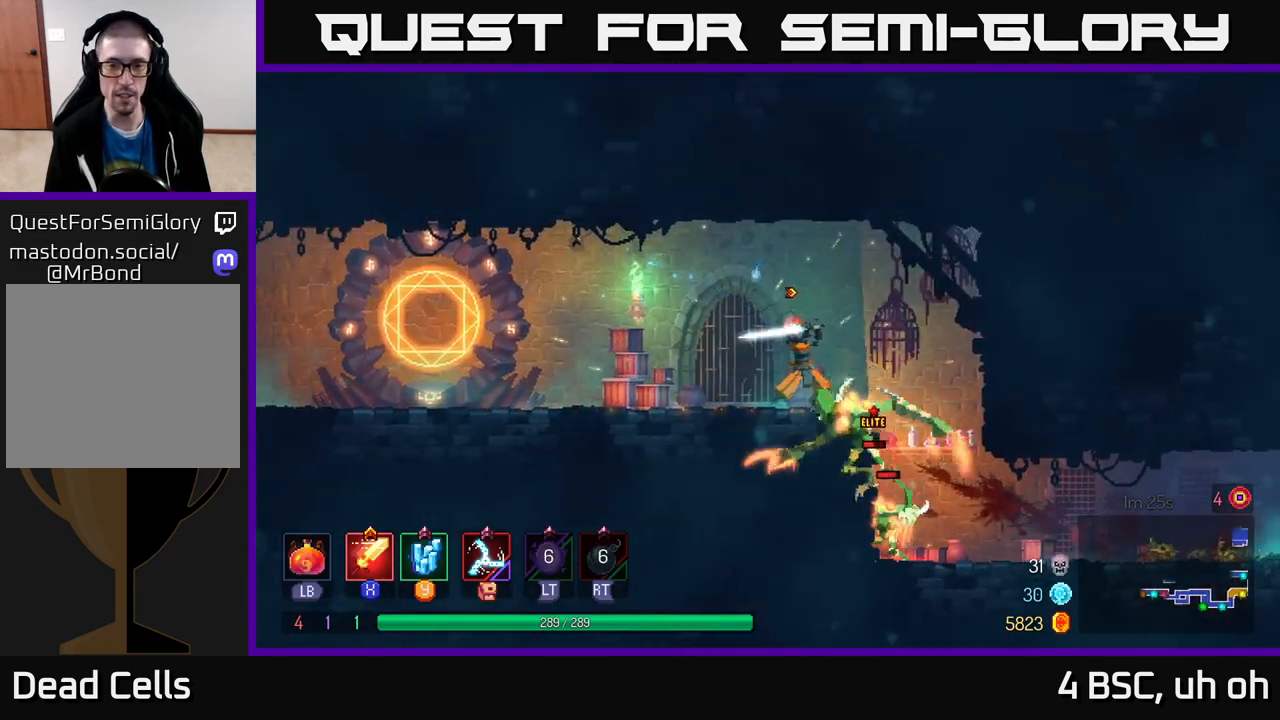
{"buttons": ["X"], "left_stick": "left", "right_stick": "center", "events": [[67, "X", "up"], [117, "left_stick", "left"], [150, "X", "down"], [267, "X", "up"], [317, "X", "down"], [417, "X", "up"], [483, "X", "down"]]}
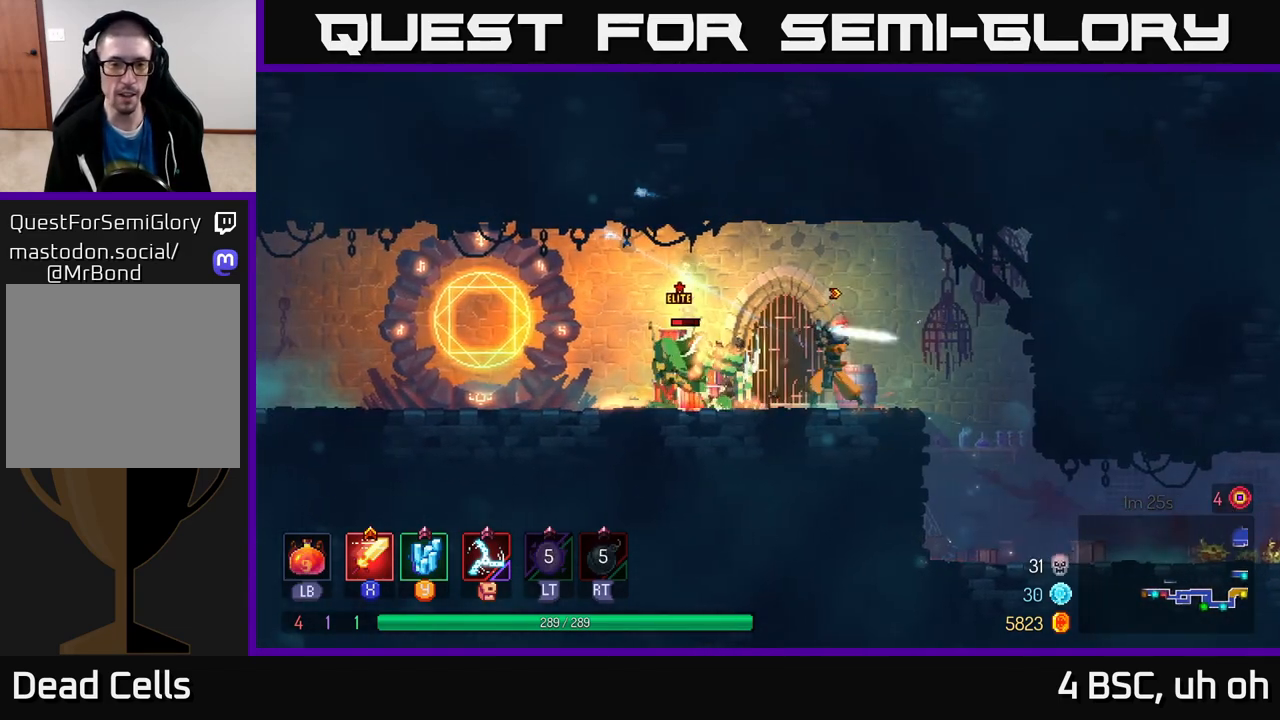
{"buttons": ["X"], "left_stick": "left", "right_stick": "center", "events": [[83, "X", "up"], [150, "X", "down"], [250, "X", "up"], [317, "X", "down"], [400, "X", "up"], [467, "X", "down"]]}
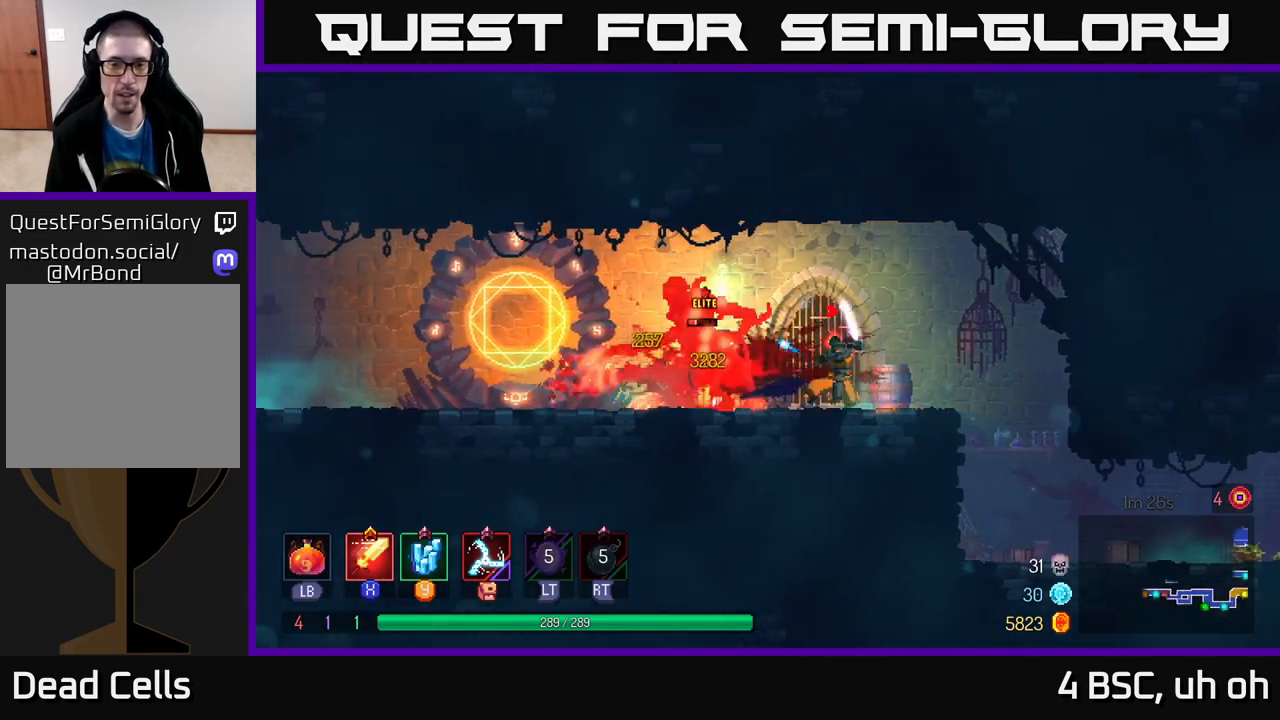
{"buttons": [], "left_stick": "left", "right_stick": "center", "events": [[67, "X", "up"], [133, "X", "down"], [217, "X", "up"], [267, "X", "down"], [367, "X", "up"], [433, "X", "down"], [467, "X", "up"]]}
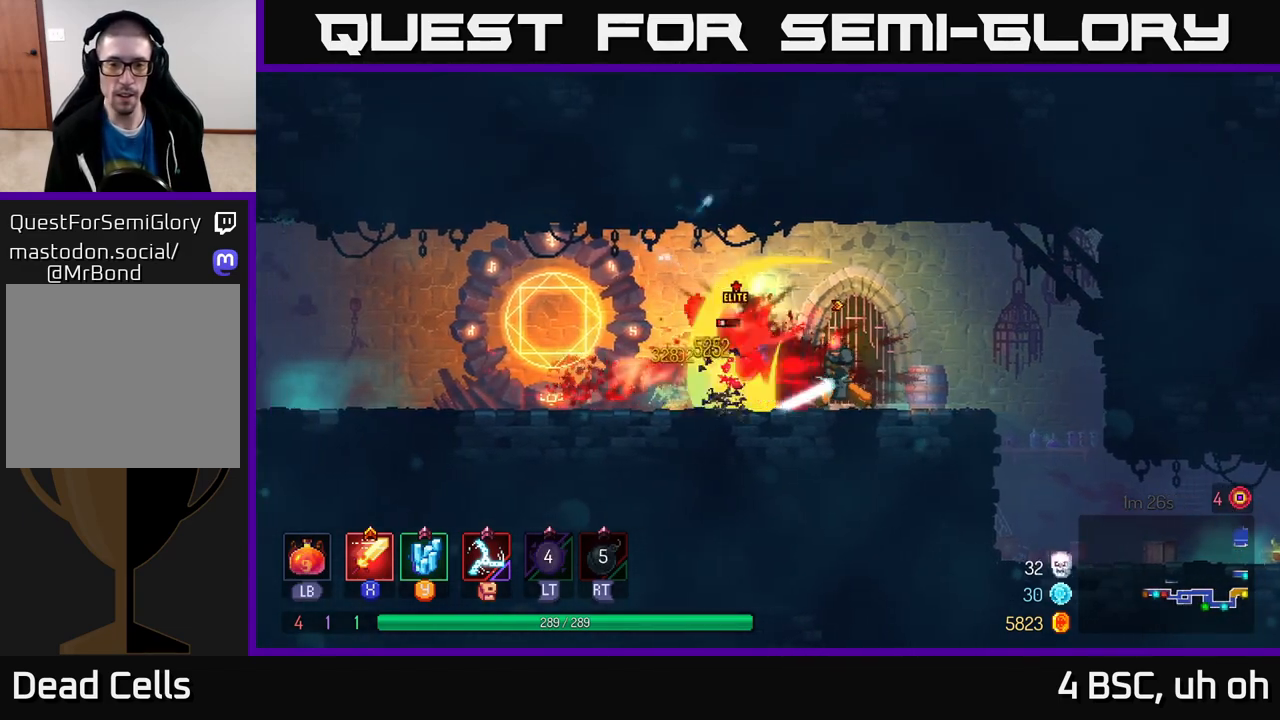
{"buttons": ["X"], "left_stick": "left", "right_stick": "center", "events": [[50, "X", "down"], [133, "X", "up"], [200, "X", "down"], [300, "X", "up"], [350, "X", "down"], [433, "X", "up"], [500, "X", "down"]]}
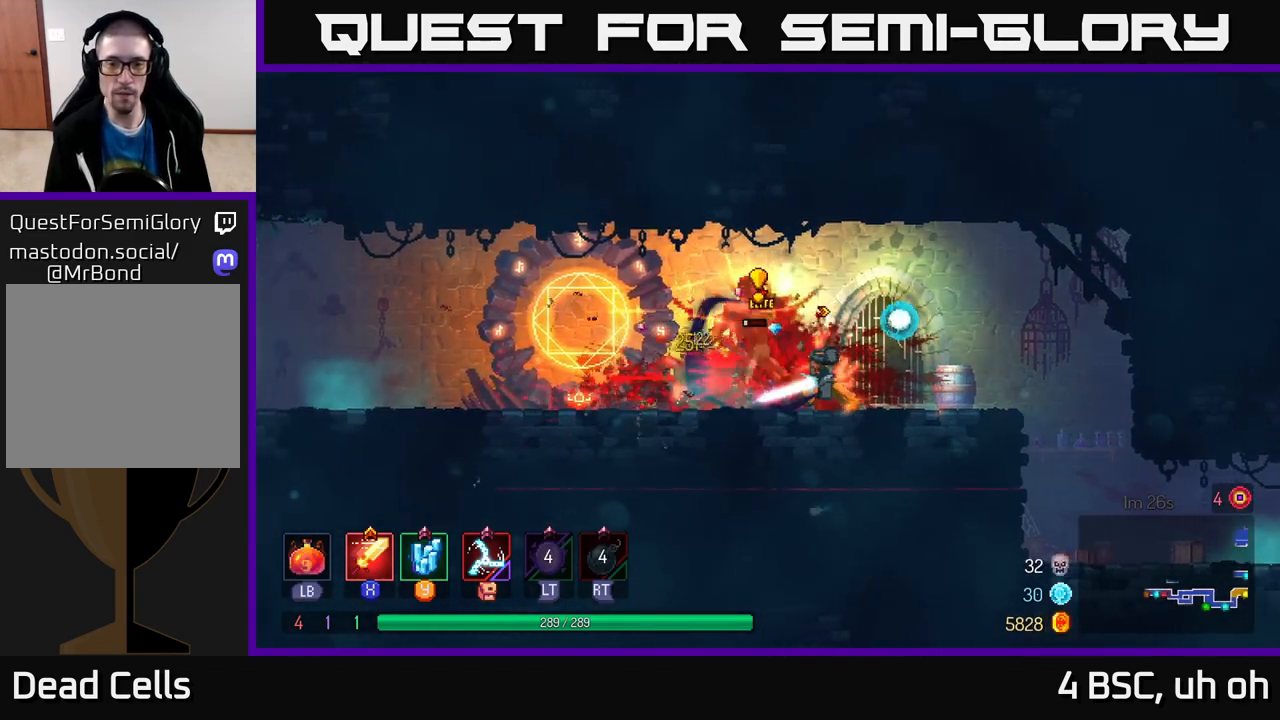
{"buttons": ["X"], "left_stick": "right", "right_stick": "center", "events": [[83, "X", "up"], [167, "B", "down"], [250, "B", "up"], [300, "B", "down"], [383, "B", "up"], [433, "left_stick", "right"], [483, "X", "down"]]}
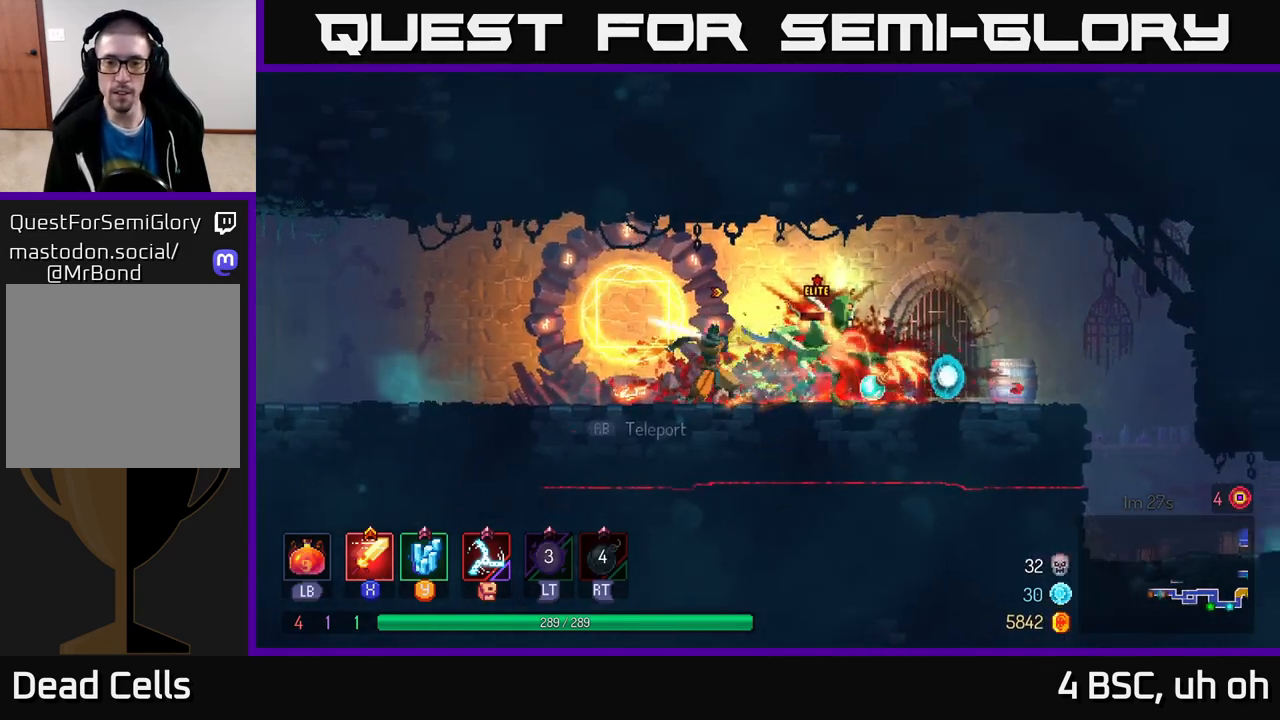
{"buttons": [], "left_stick": "center", "right_stick": "center", "events": [[83, "X", "up"], [250, "left_stick", "center"]]}
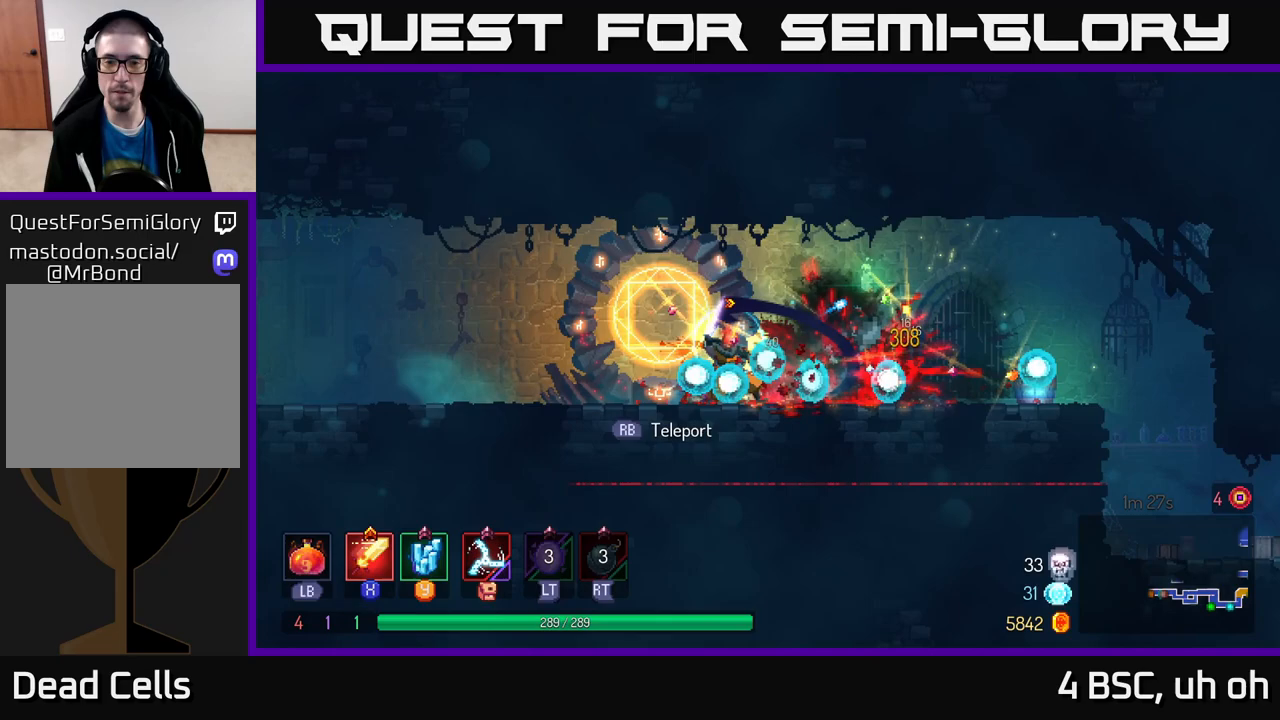
{"buttons": [], "left_stick": "right", "right_stick": "center", "events": [[67, "left_stick", "right"], [283, "left_stick", "center"], [500, "left_stick", "right"]]}
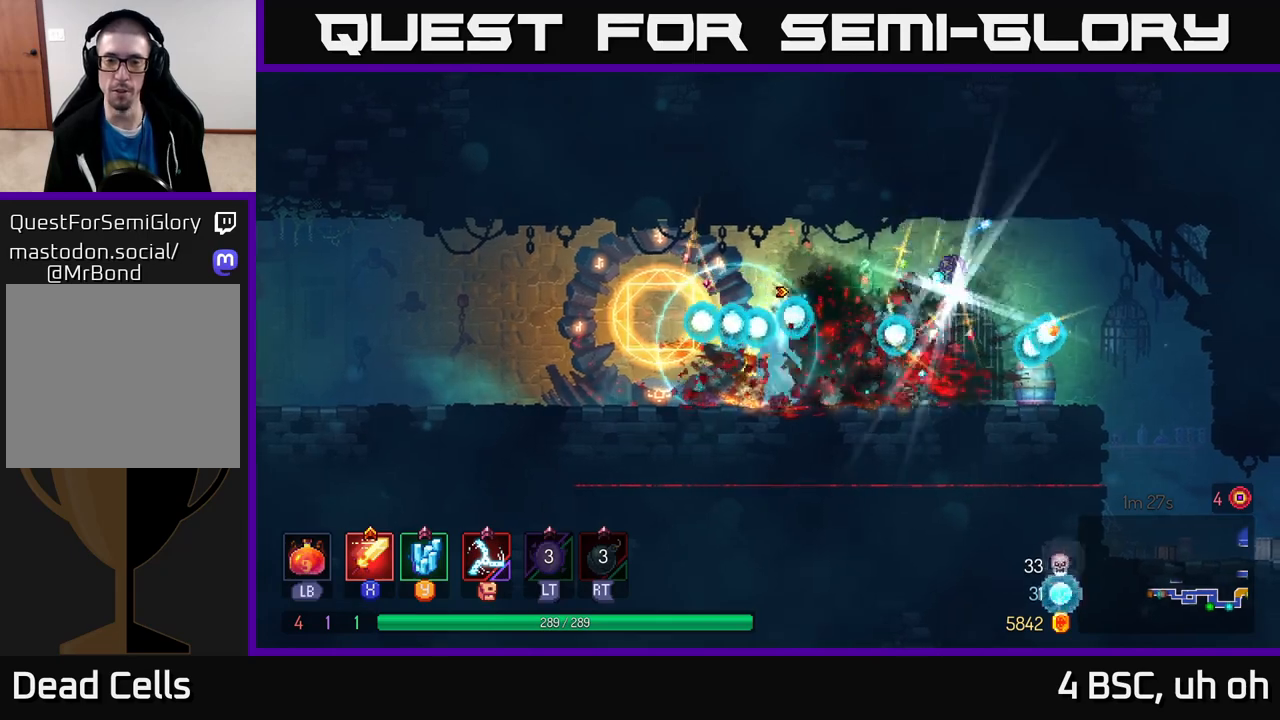
{"buttons": [], "left_stick": "center", "right_stick": "center", "events": [[433, "left_stick", "center"]]}
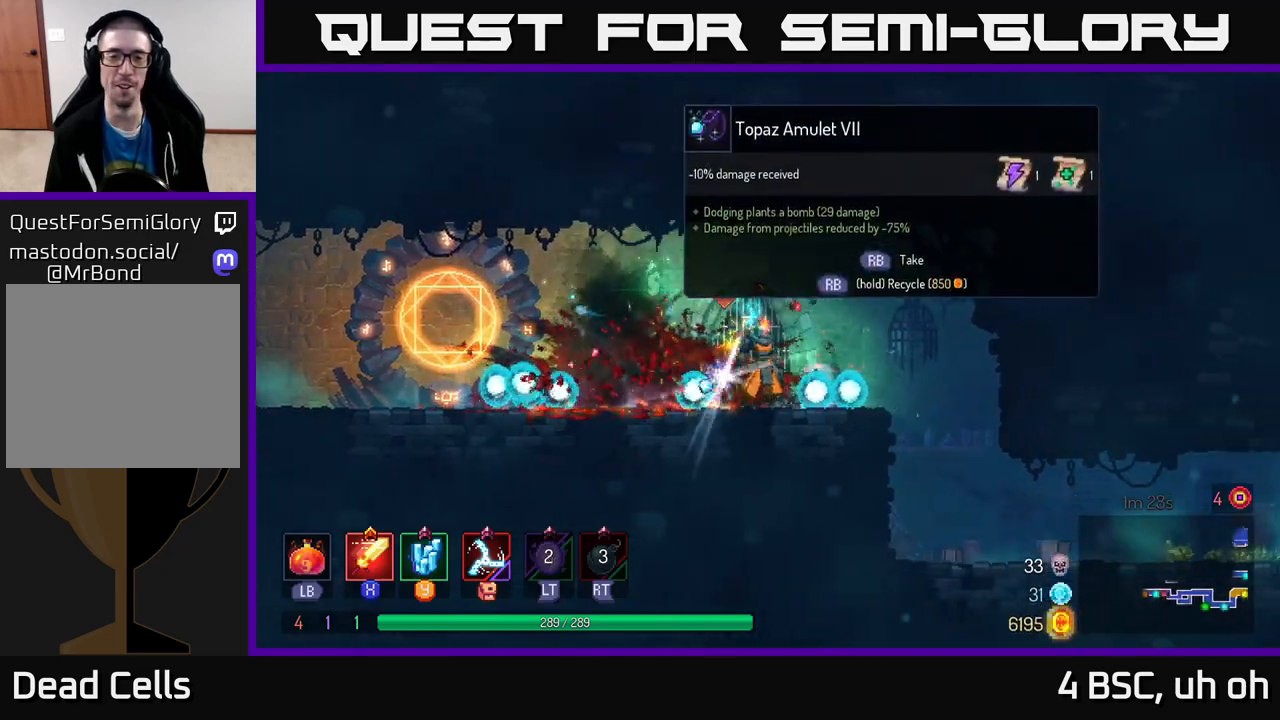
{"buttons": [], "left_stick": "center", "right_stick": "center", "events": [[33, "left_stick", "left"], [117, "left_stick", "center"]]}
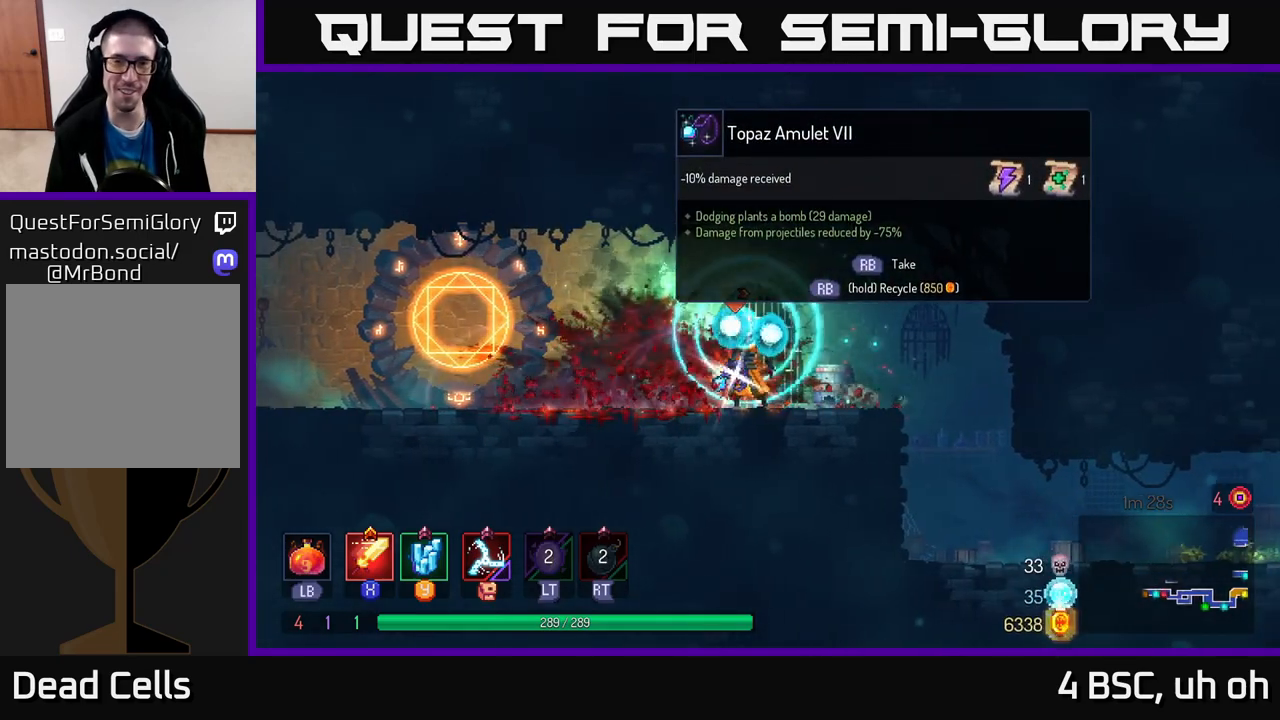
{"buttons": [], "left_stick": "center", "right_stick": "center", "events": [[50, "R1", "down"], [133, "R1", "up"]]}
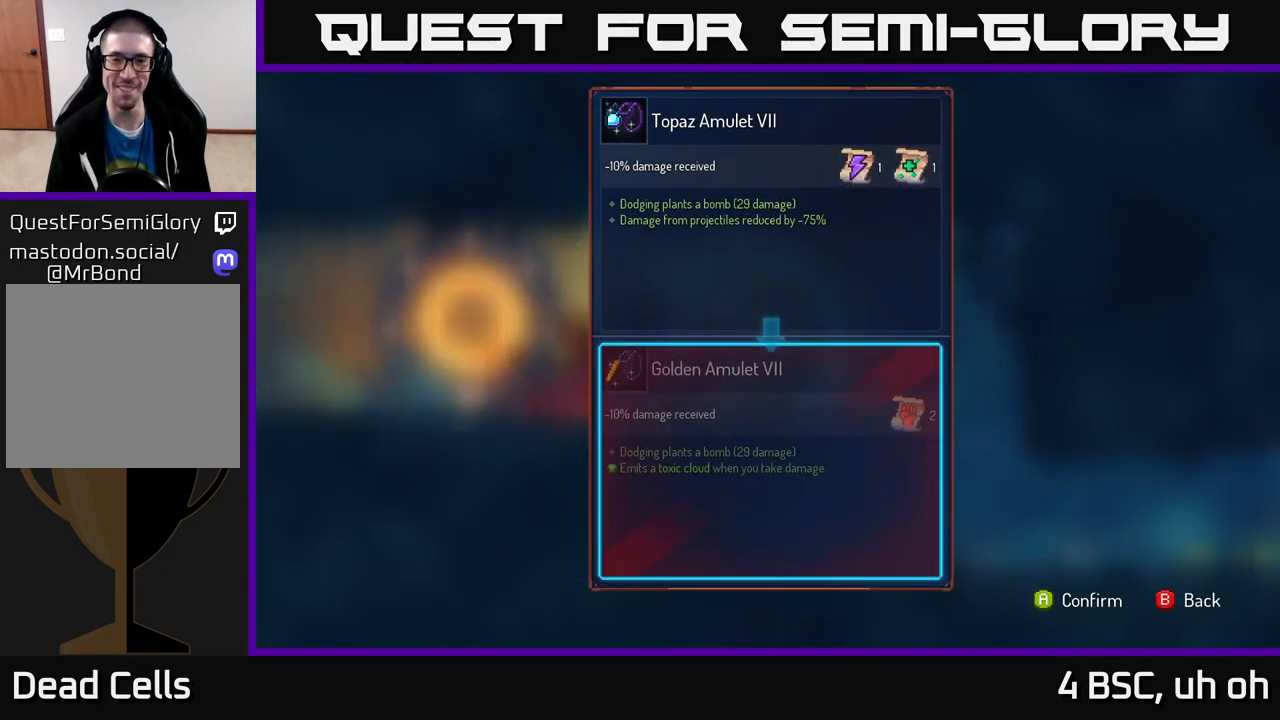
{"buttons": [], "left_stick": "center", "right_stick": "center", "events": []}
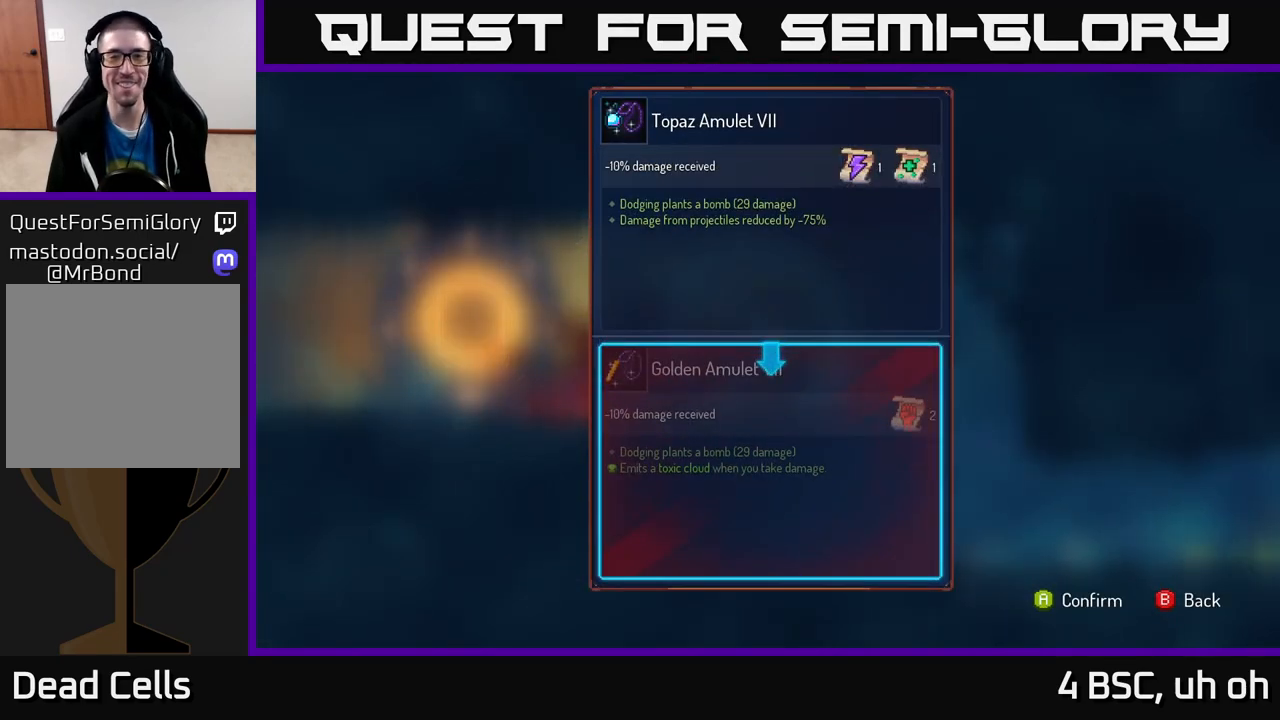
{"buttons": [], "left_stick": "center", "right_stick": "center", "events": []}
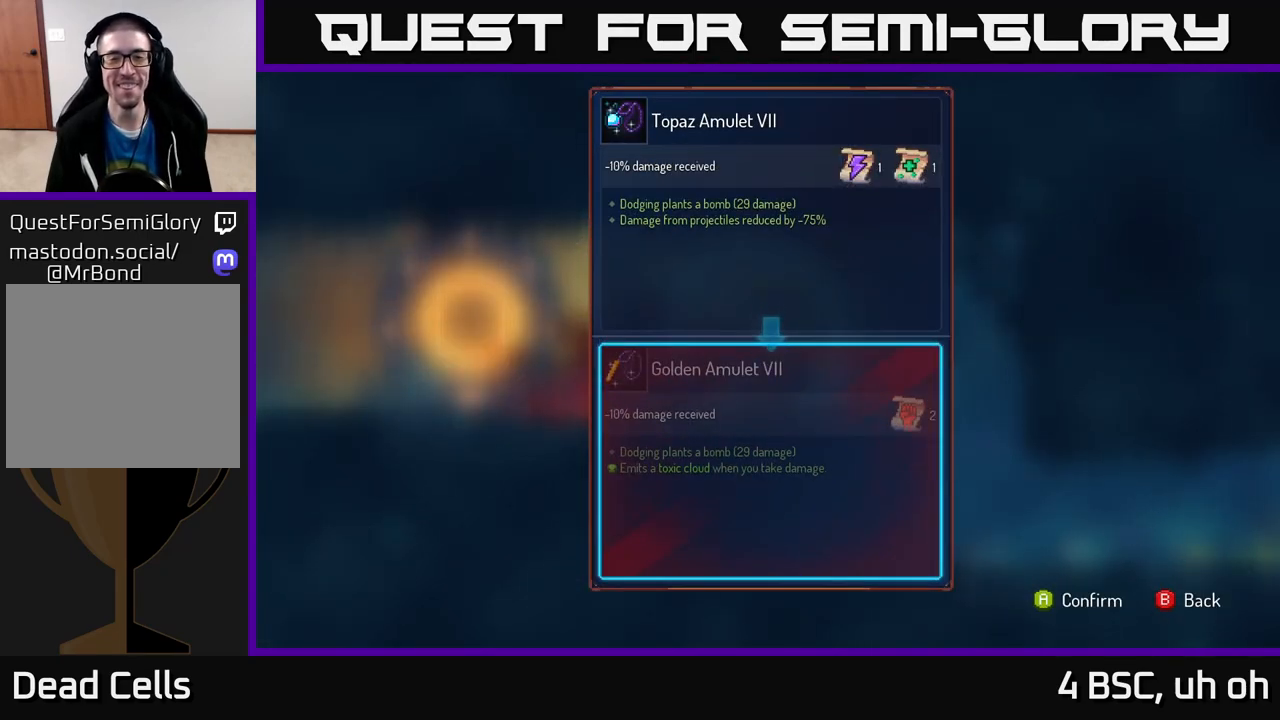
{"buttons": ["R1"], "left_stick": "center", "right_stick": "center", "events": [[50, "B", "down"], [117, "B", "up"], [217, "R1", "down"]]}
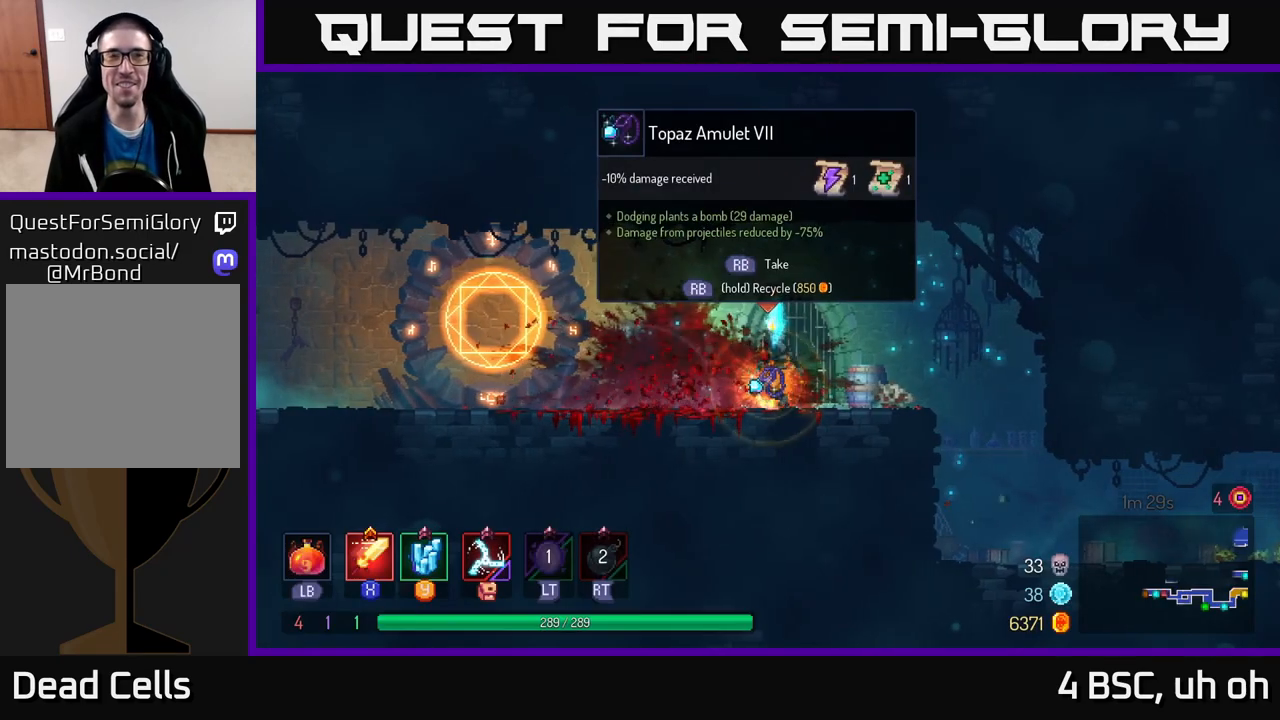
{"buttons": ["R1"], "left_stick": "center", "right_stick": "center", "events": []}